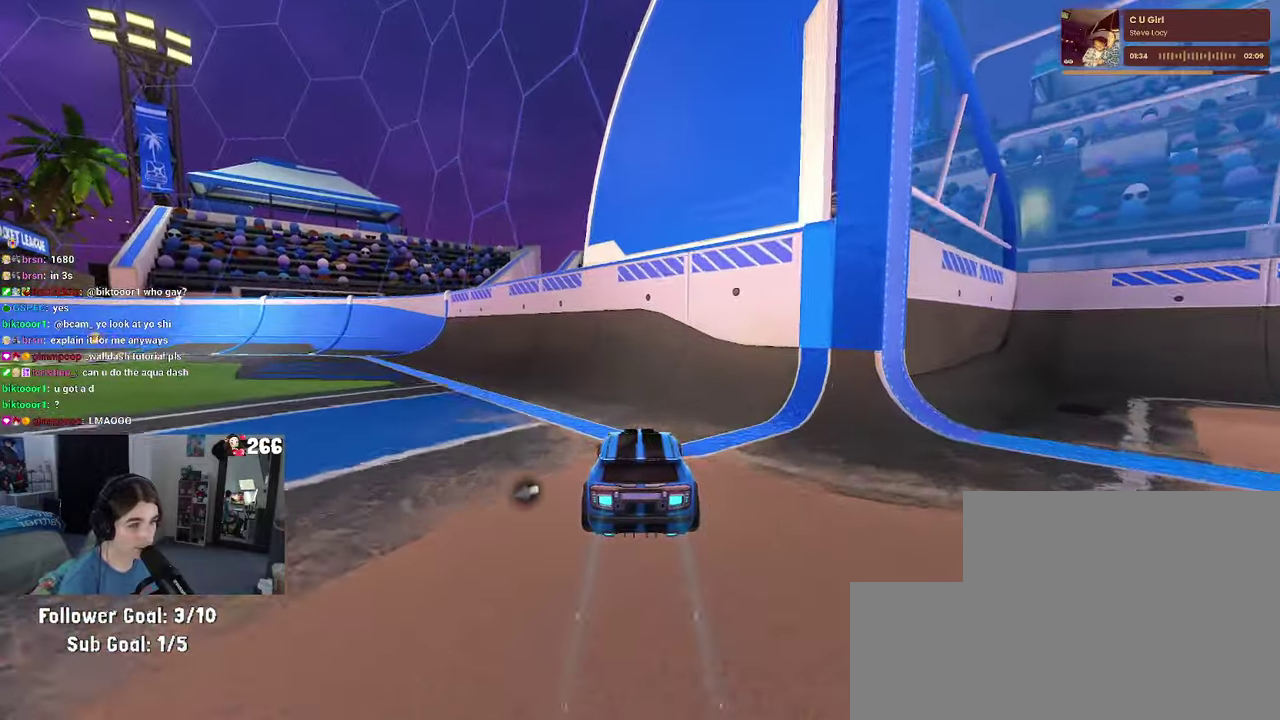
Gameplay with a controller (PlayStation layout); each line is a JSON object with the inputs held at the frame after it. "events" lists button and stick changes between this image and that frame as [ms after this image, input, new state], when the widget could be followed in between. Not read: L1 L3 R3.
{"buttons": ["R2"], "left_stick": "center", "right_stick": "center", "events": [[233, "left_stick", "center"]]}
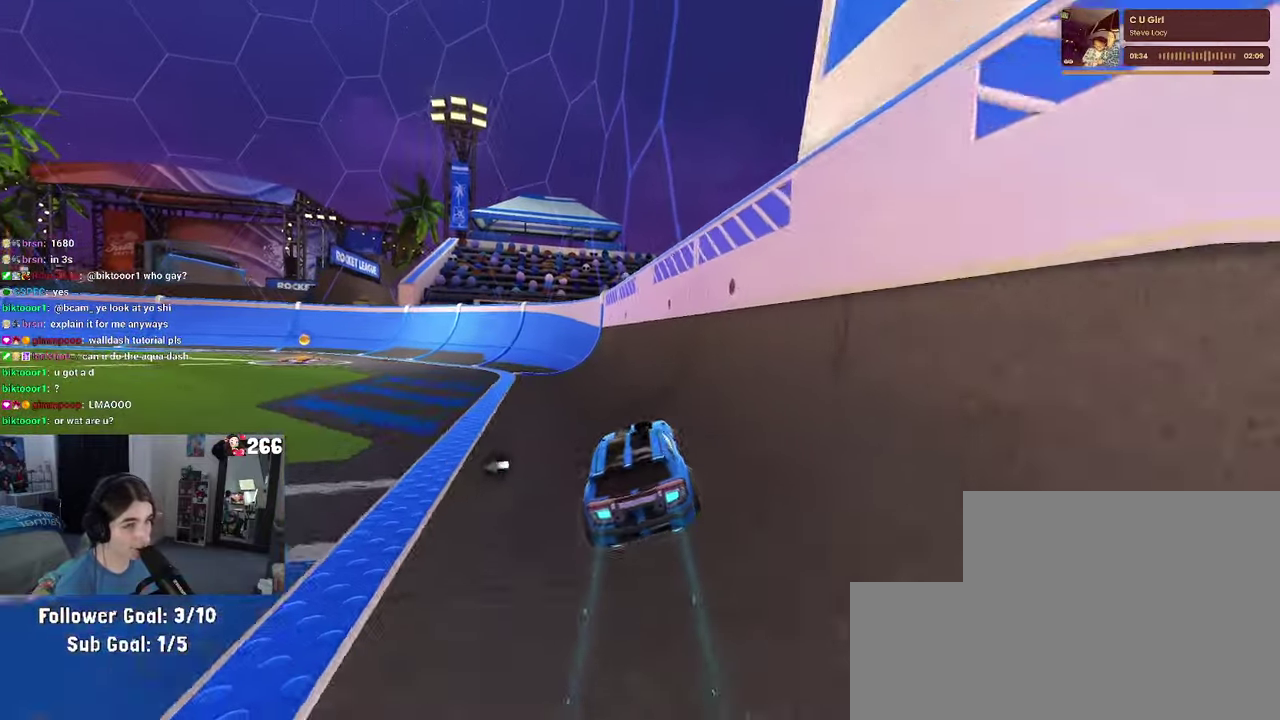
{"buttons": ["R2"], "left_stick": "center", "right_stick": "center", "events": []}
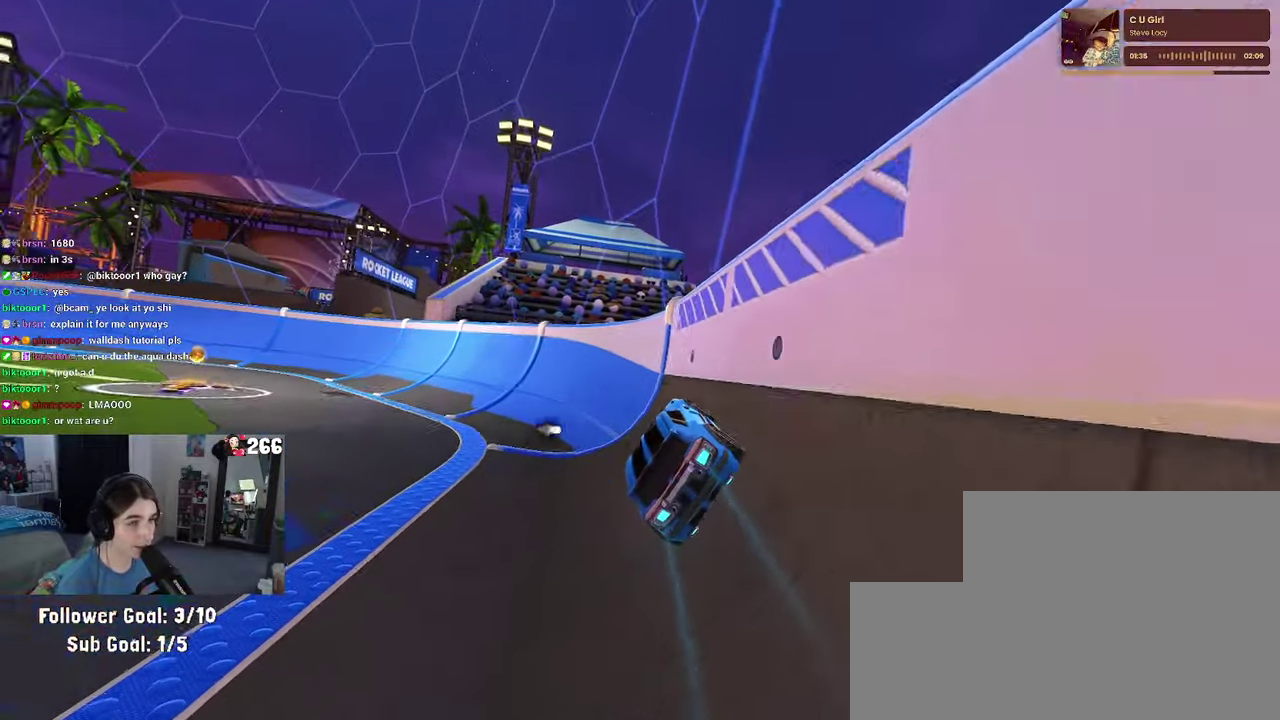
{"buttons": ["R2"], "left_stick": "center", "right_stick": "center", "events": []}
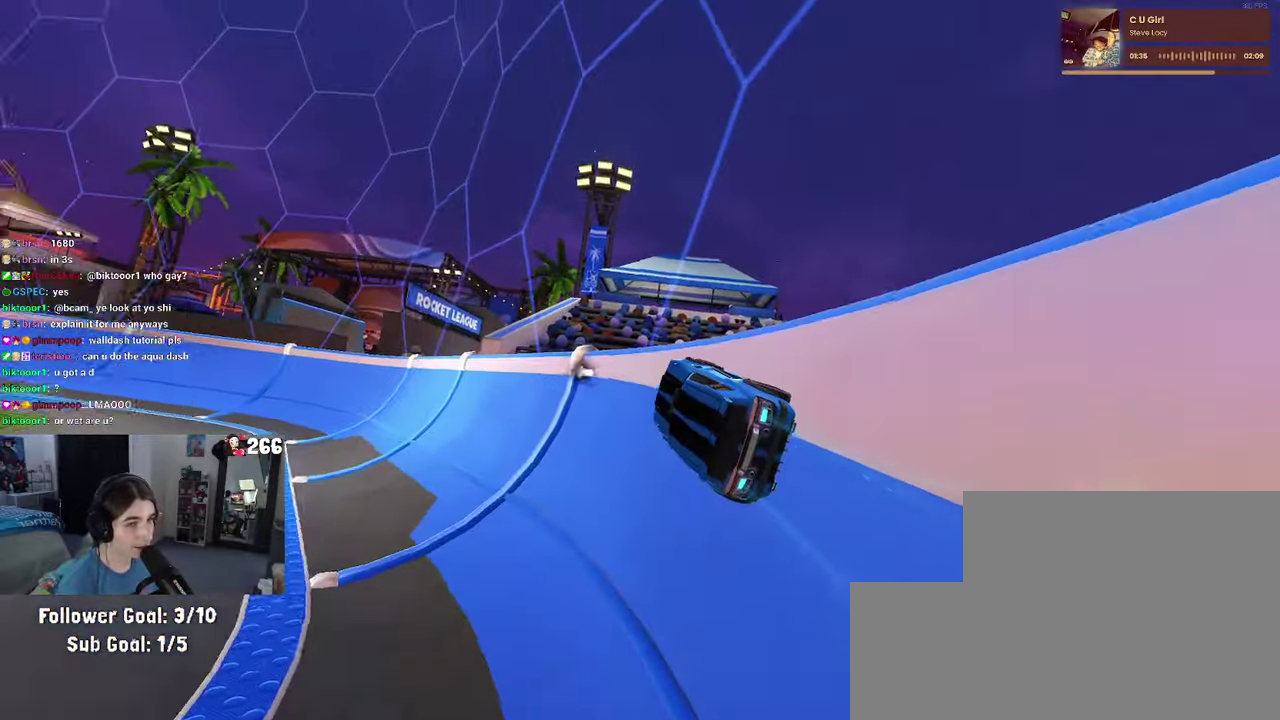
{"buttons": ["R2"], "left_stick": "center", "right_stick": "center", "events": []}
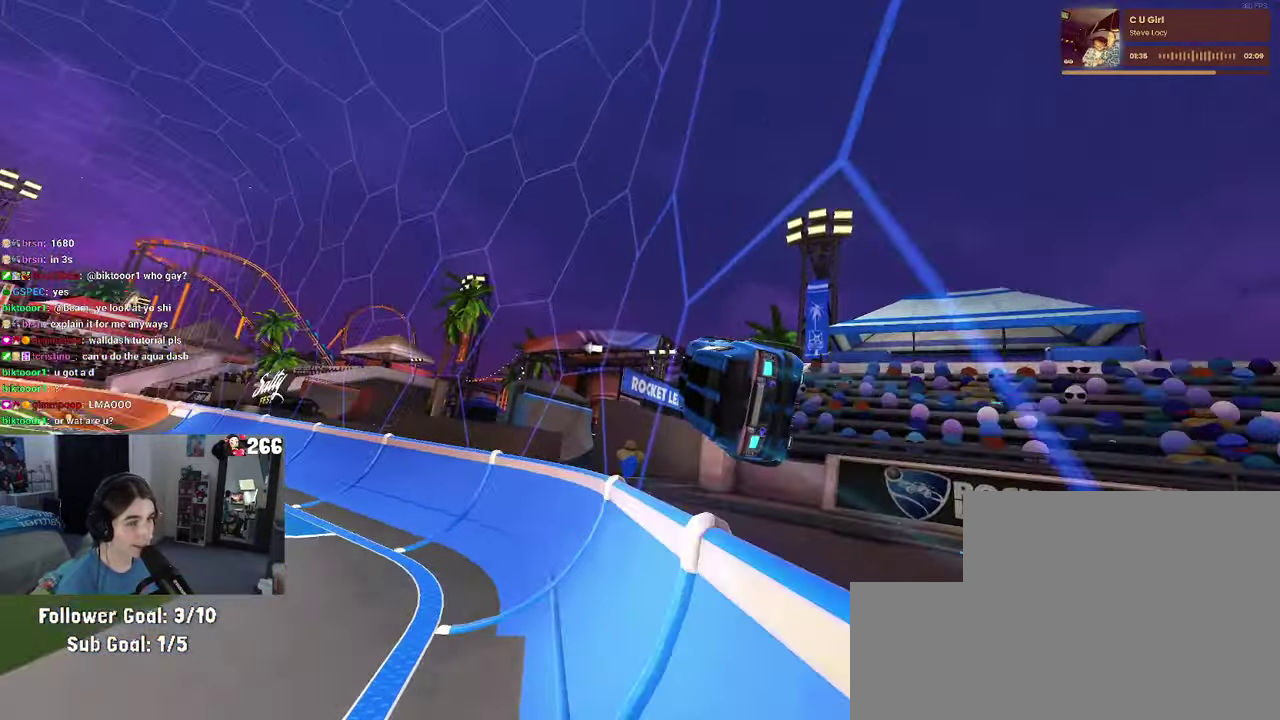
{"buttons": ["L2", "R2"], "left_stick": "center", "right_stick": "center", "events": [[417, "L2", "down"]]}
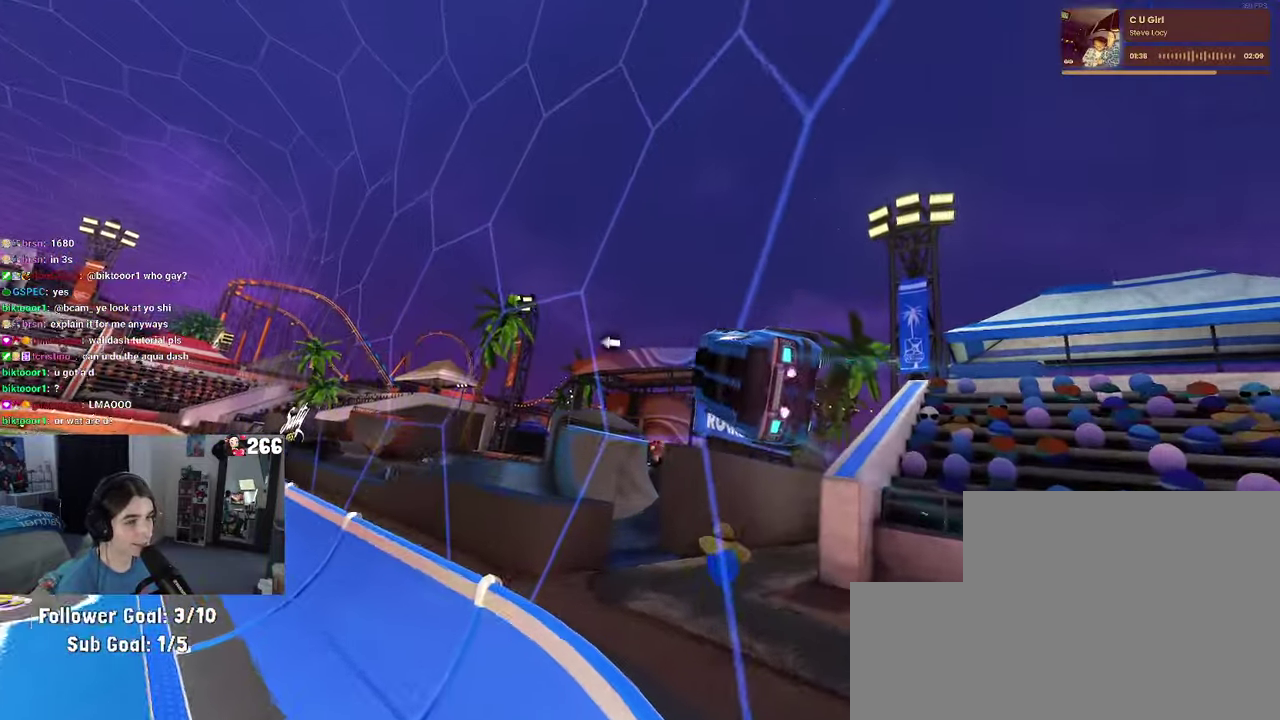
{"buttons": [], "left_stick": "center", "right_stick": "center", "events": [[100, "L2", "up"], [150, "R2", "up"]]}
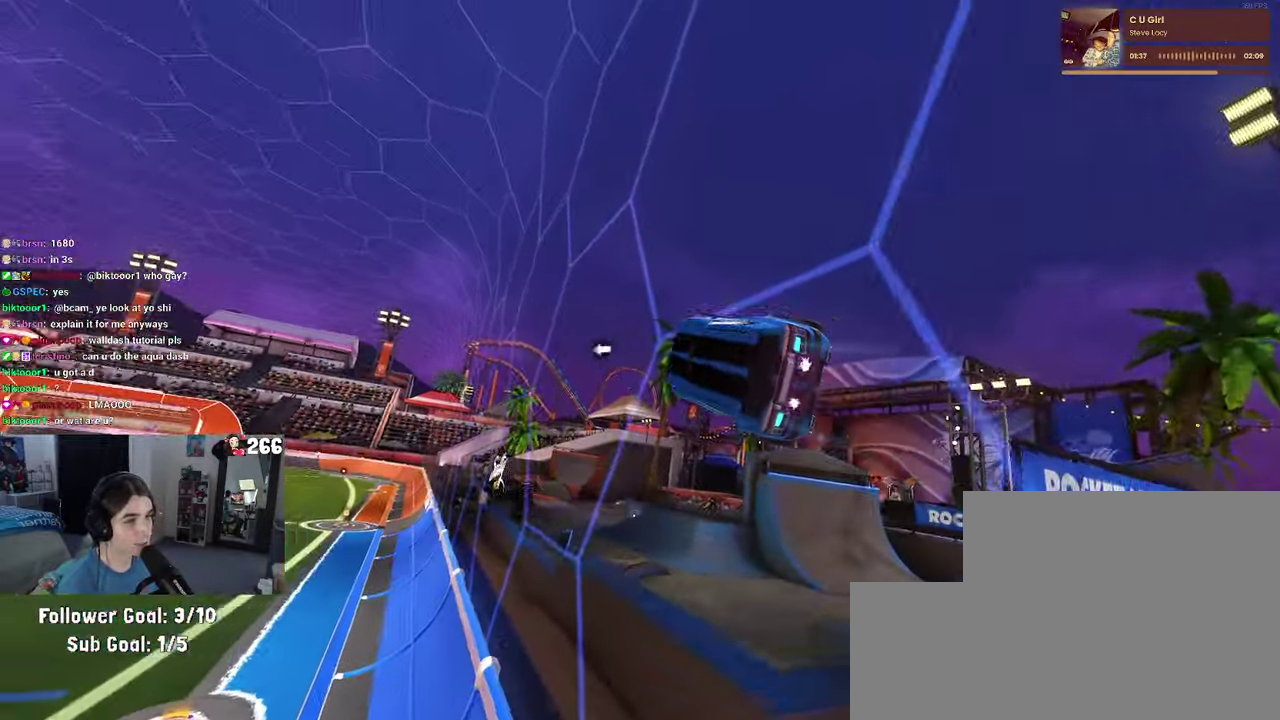
{"buttons": ["R2"], "left_stick": "center", "right_stick": "center", "events": [[100, "R2", "down"]]}
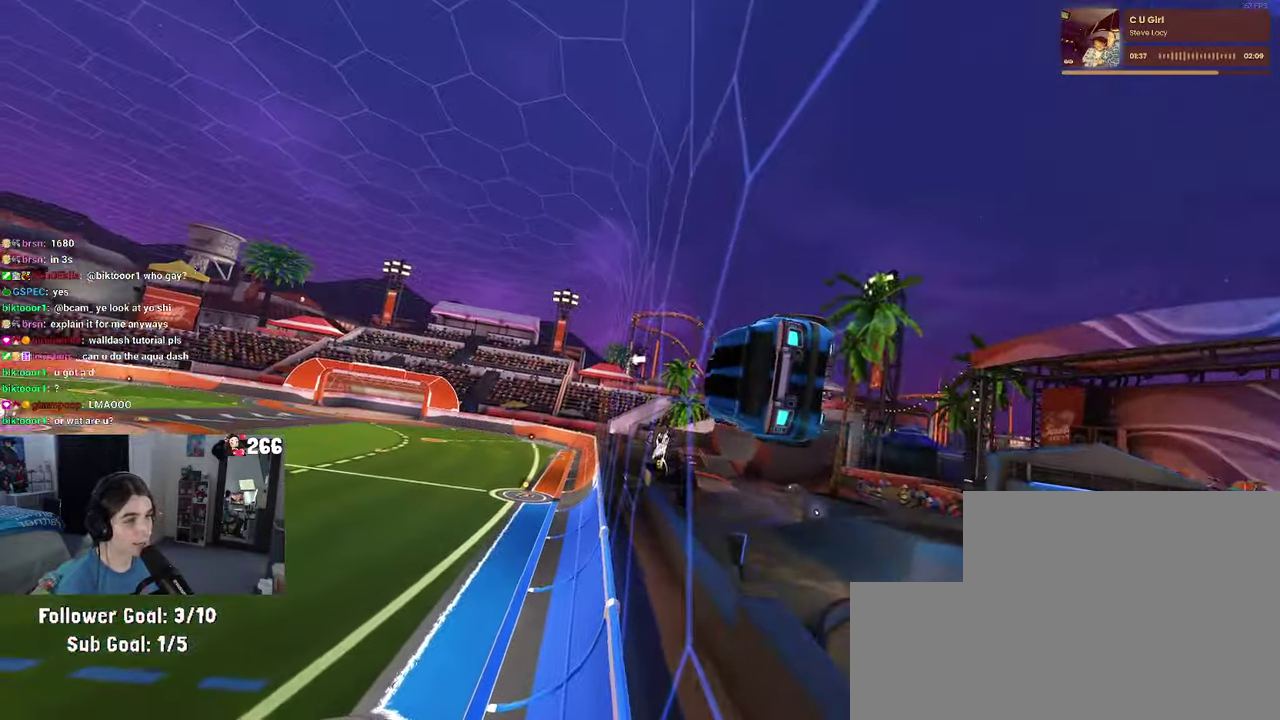
{"buttons": ["R2"], "left_stick": "center", "right_stick": "center", "events": []}
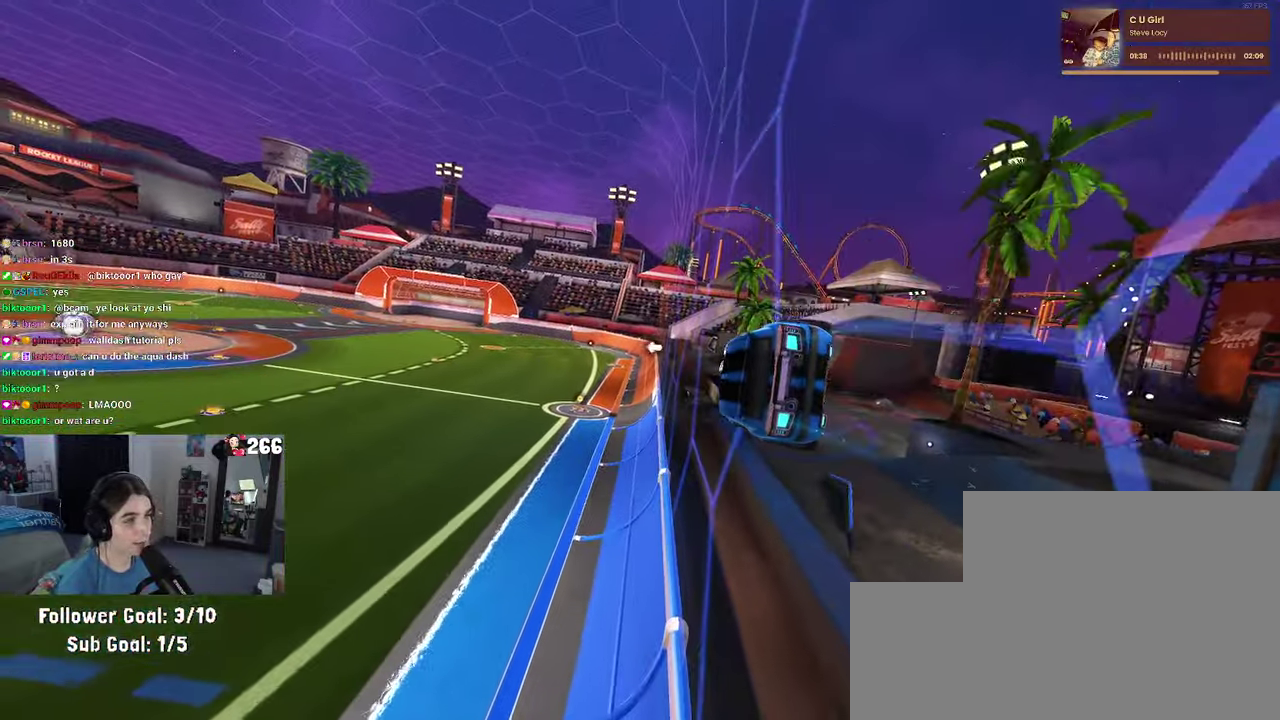
{"buttons": ["R2"], "left_stick": "center", "right_stick": "center", "events": []}
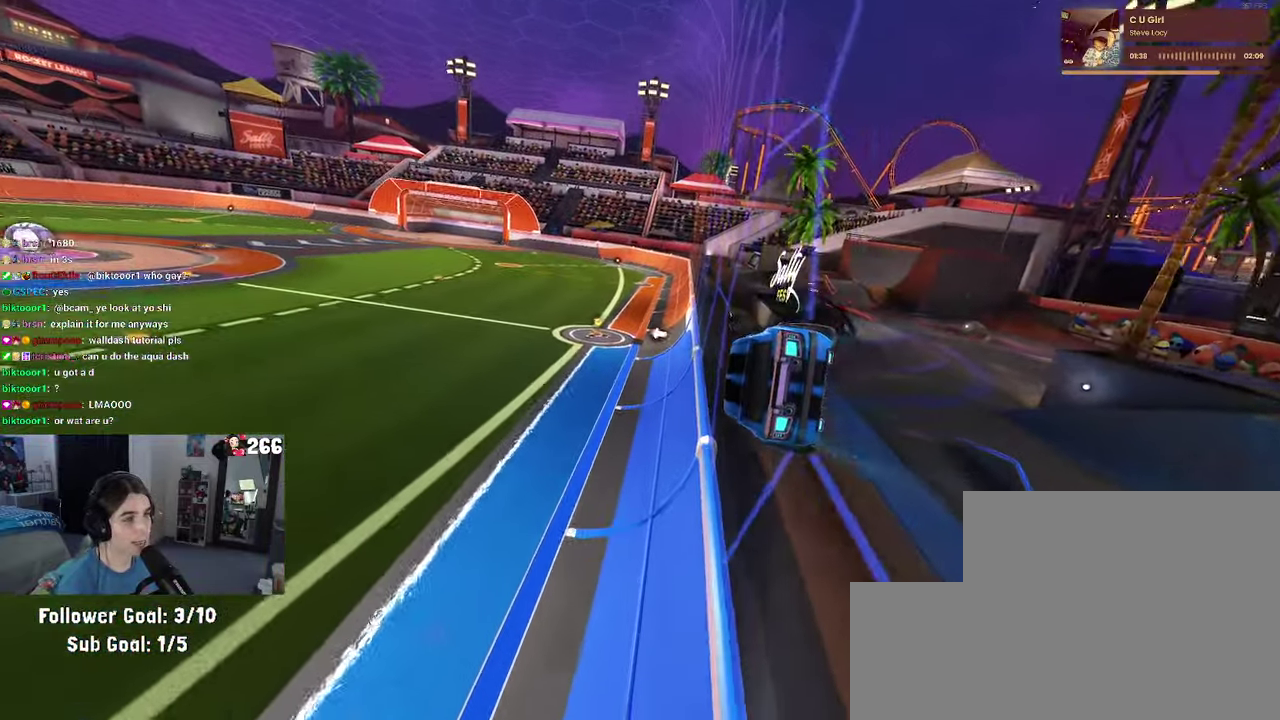
{"buttons": ["R2"], "left_stick": "right", "right_stick": "center", "events": [[284, "left_stick", "right"]]}
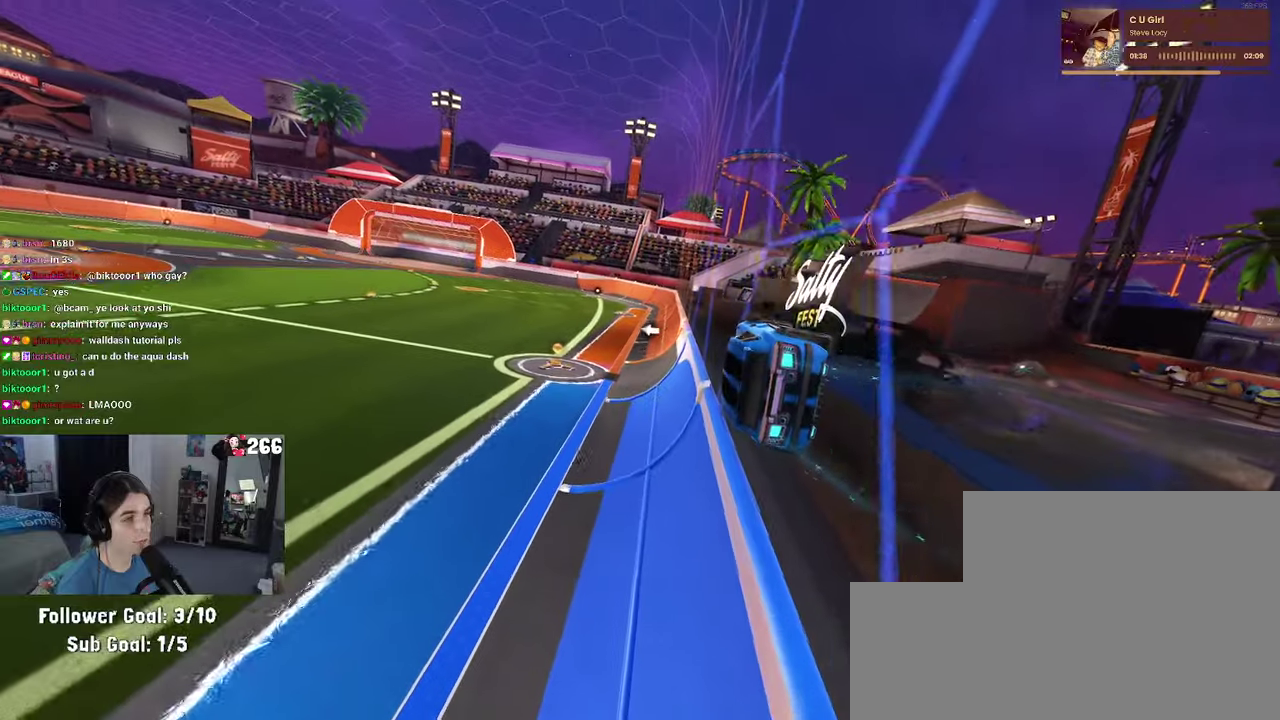
{"buttons": ["R2"], "left_stick": "center", "right_stick": "center", "events": [[200, "left_stick", "center"]]}
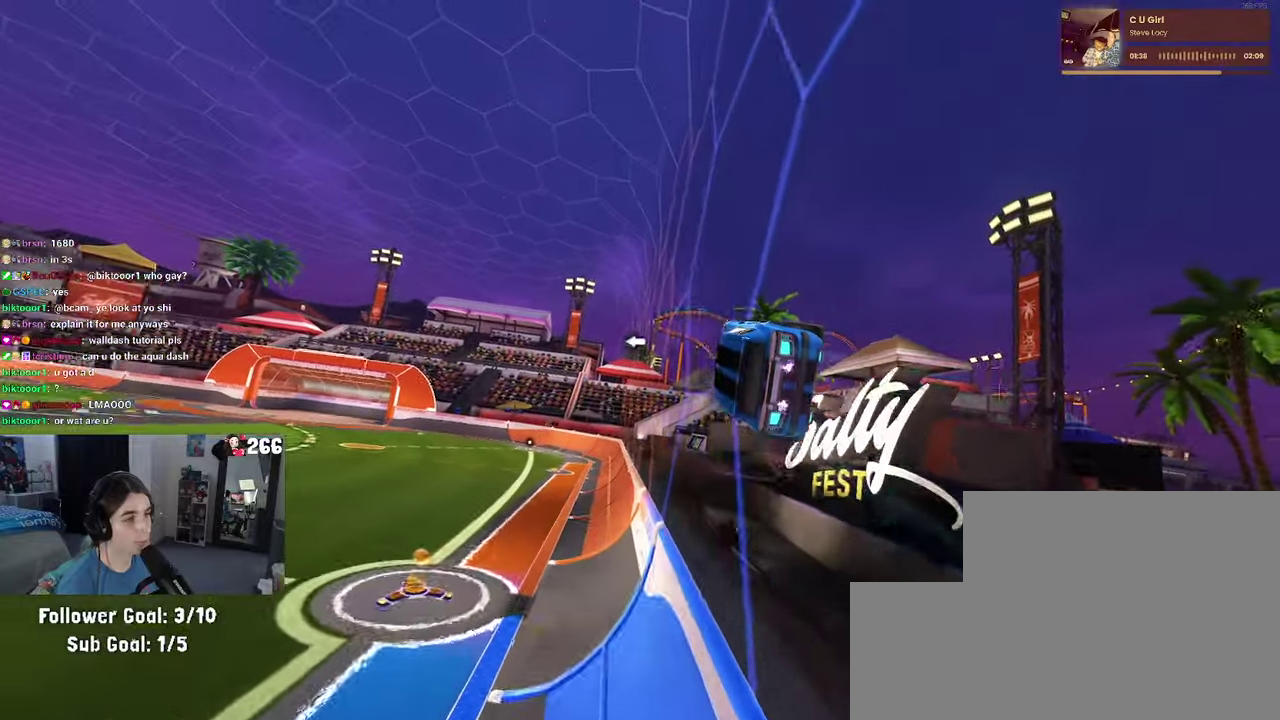
{"buttons": ["R2"], "left_stick": "center", "right_stick": "center", "events": []}
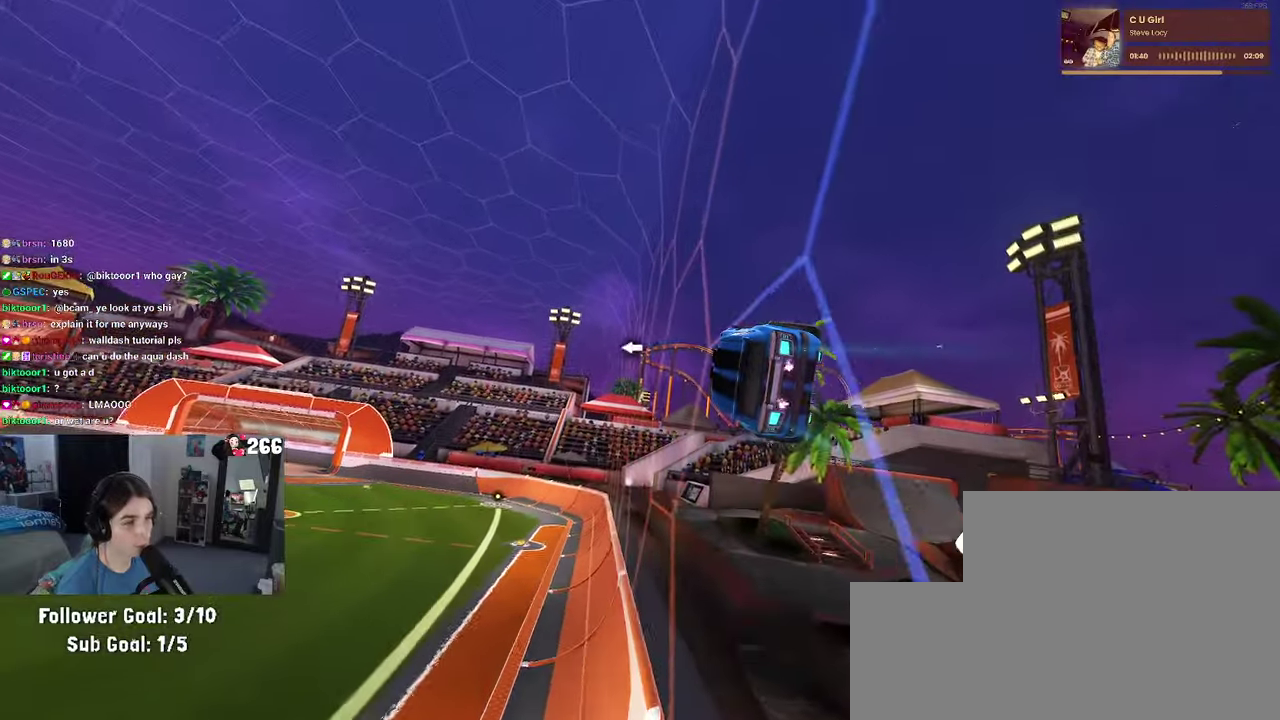
{"buttons": ["R2"], "left_stick": "center", "right_stick": "center", "events": []}
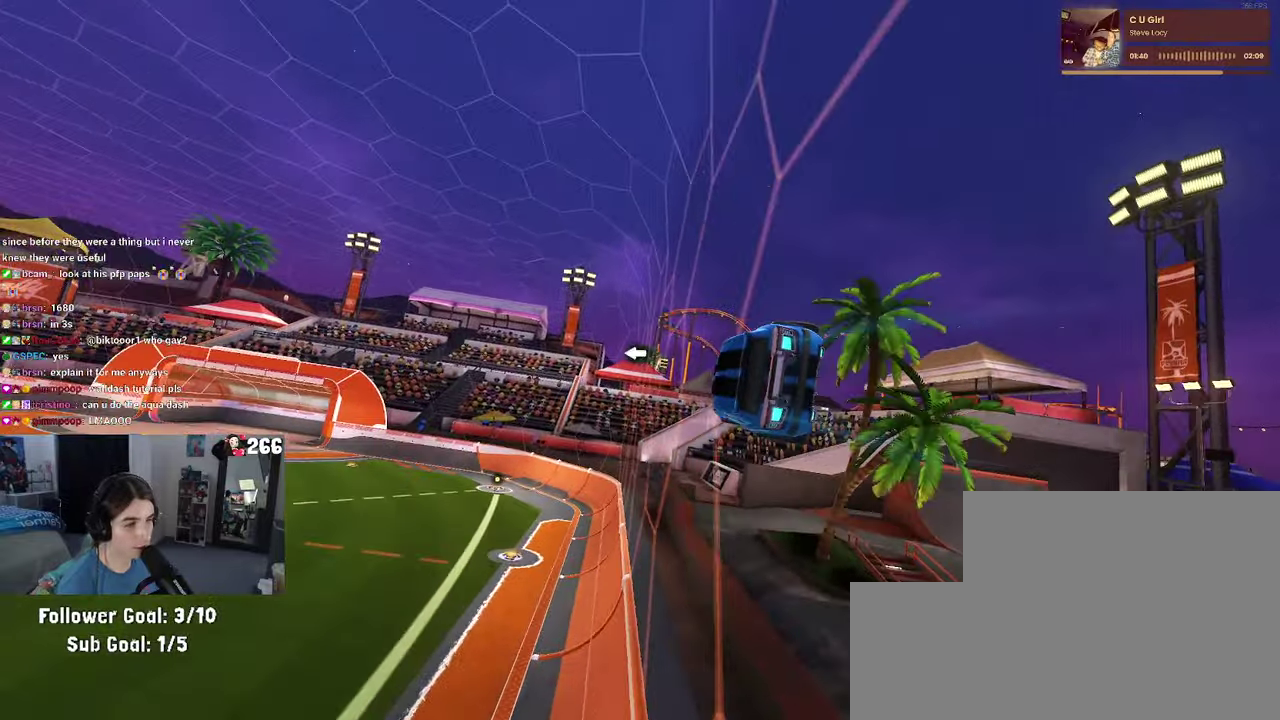
{"buttons": ["R2"], "left_stick": "center", "right_stick": "center", "events": []}
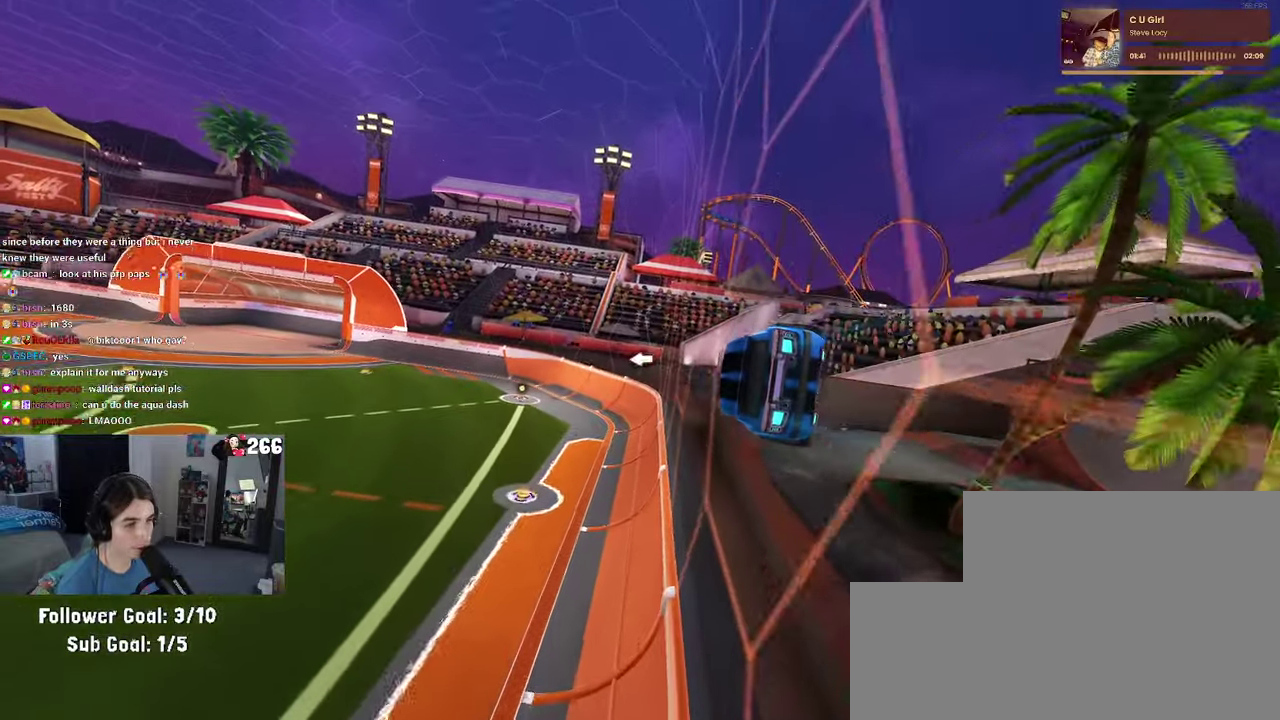
{"buttons": ["R2"], "left_stick": "center", "right_stick": "center", "events": [[117, "left_stick", "right"], [400, "left_stick", "center"]]}
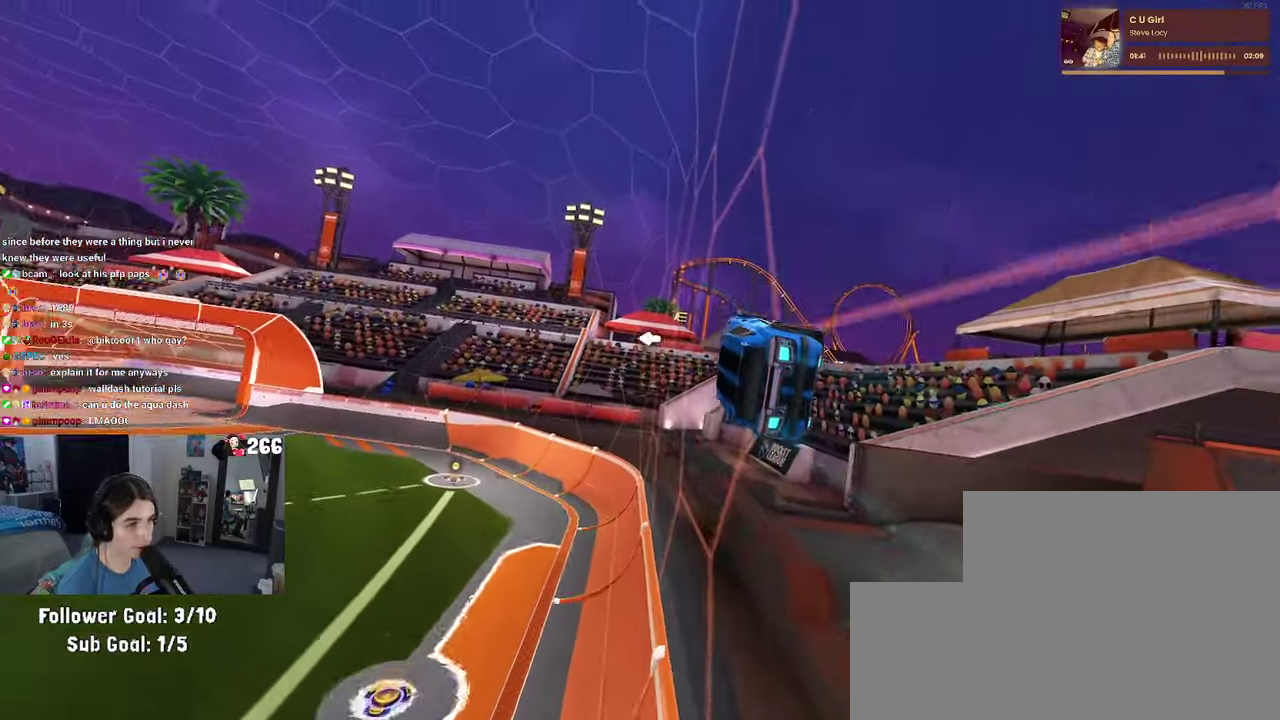
{"buttons": ["R2"], "left_stick": "left", "right_stick": "center", "events": [[300, "left_stick", "left"]]}
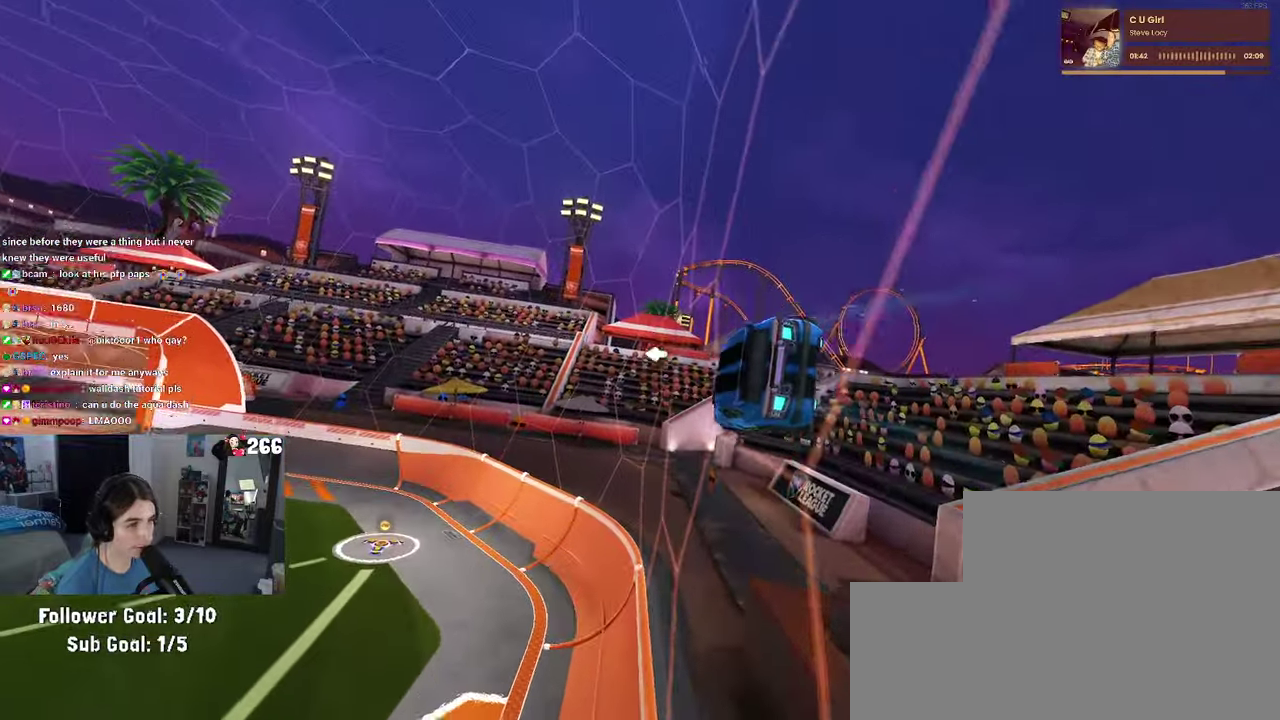
{"buttons": ["R2"], "left_stick": "right", "right_stick": "center", "events": [[17, "left_stick", "center"], [334, "left_stick", "right"]]}
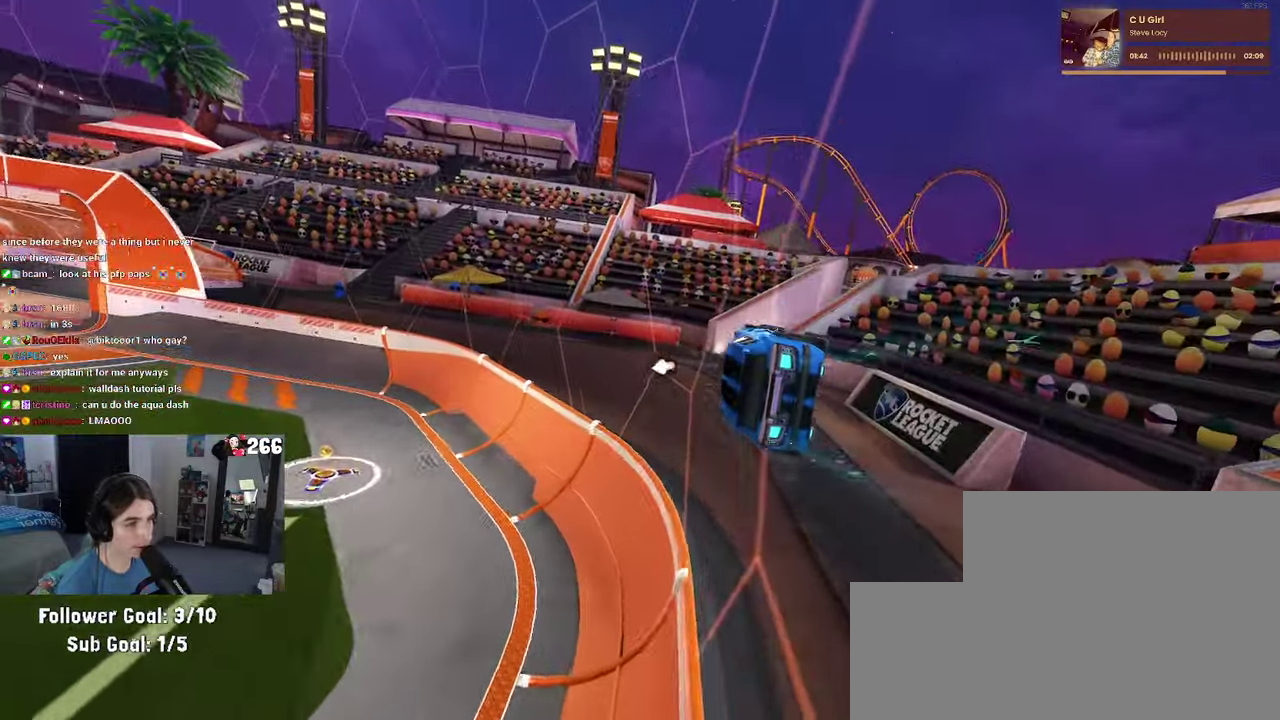
{"buttons": ["R2"], "left_stick": "center", "right_stick": "center", "events": [[200, "left_stick", "center"]]}
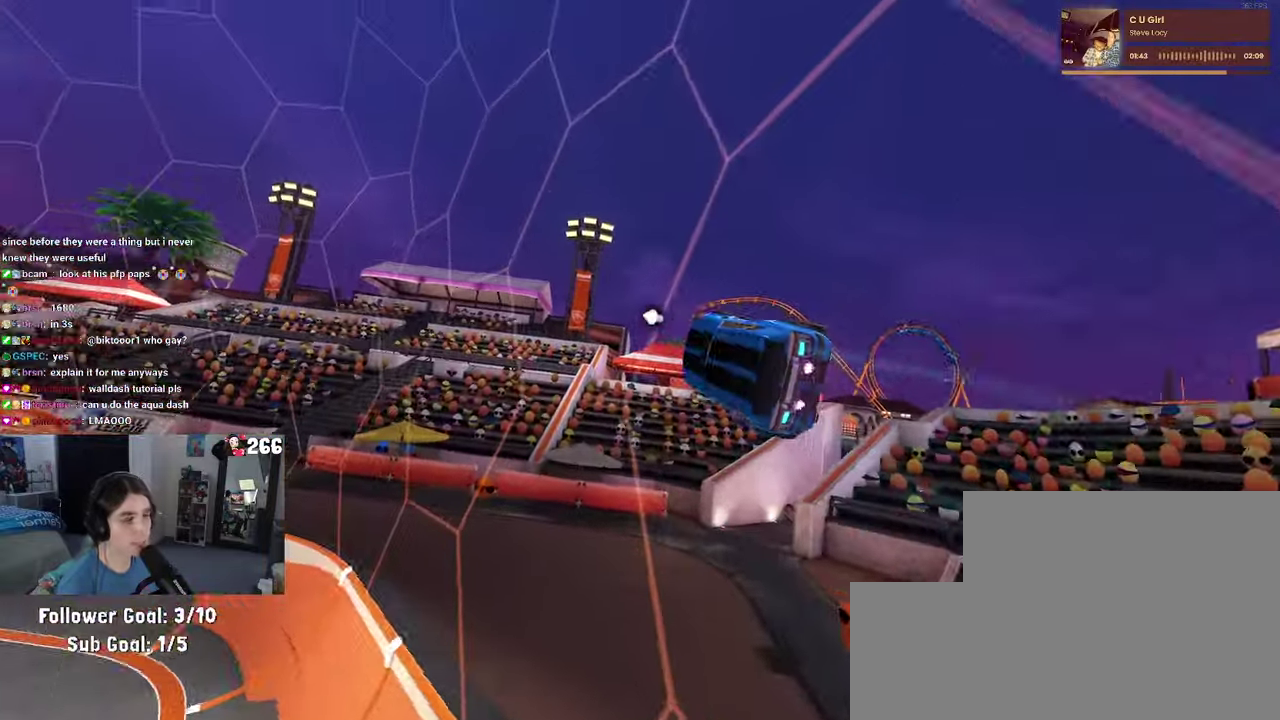
{"buttons": ["R2"], "left_stick": "center", "right_stick": "center", "events": [[34, "left_stick", "left"], [150, "left_stick", "center"]]}
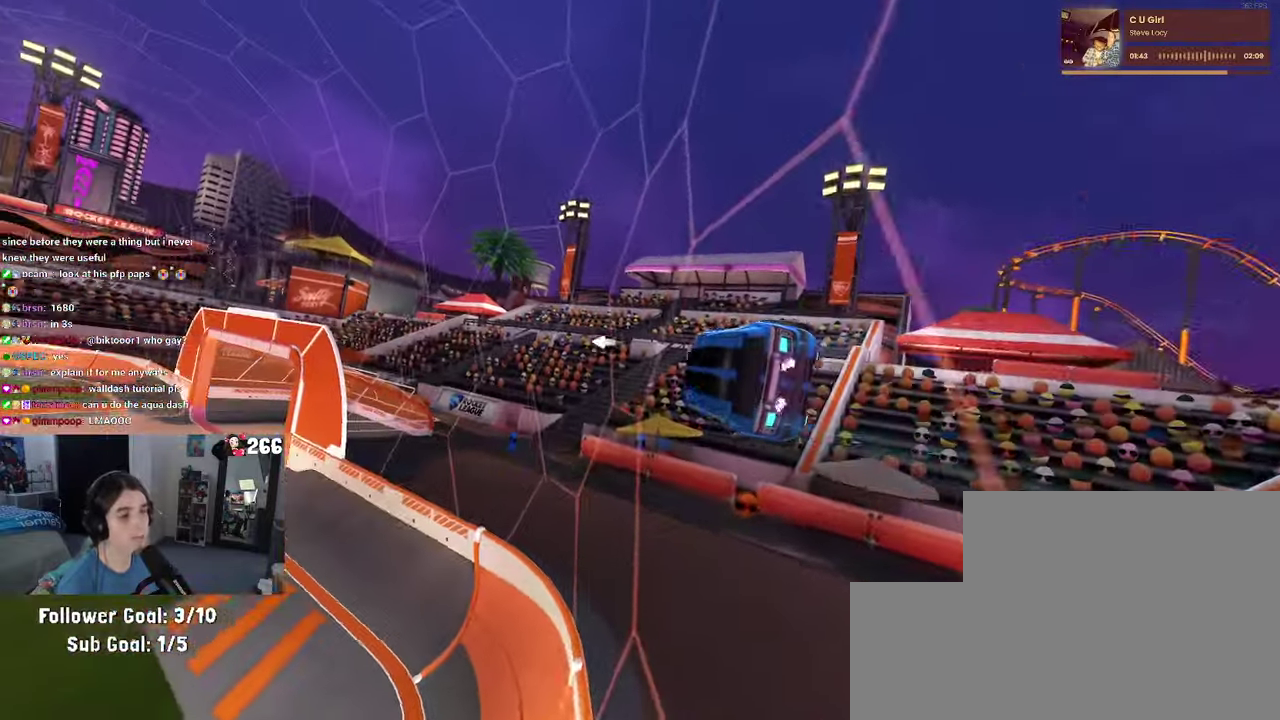
{"buttons": ["R2"], "left_stick": "center", "right_stick": "center", "events": []}
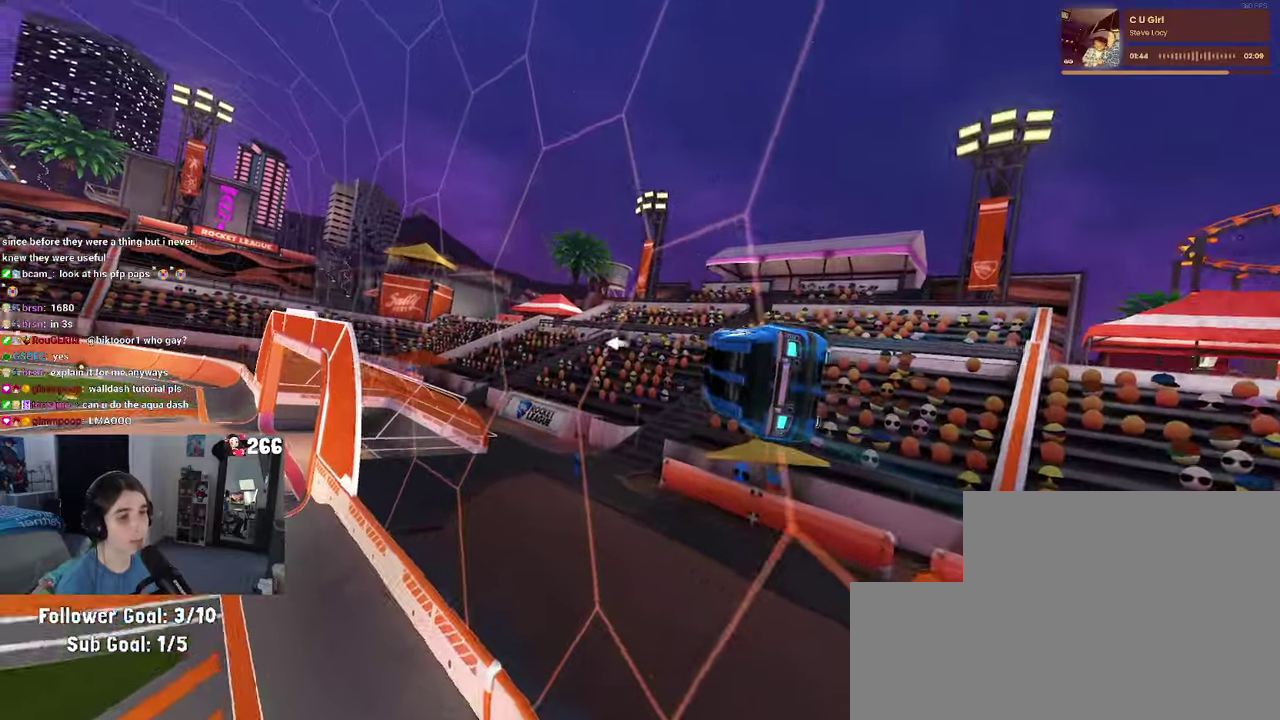
{"buttons": ["R2"], "left_stick": "center", "right_stick": "center", "events": [[133, "left_stick", "left"], [350, "left_stick", "center"]]}
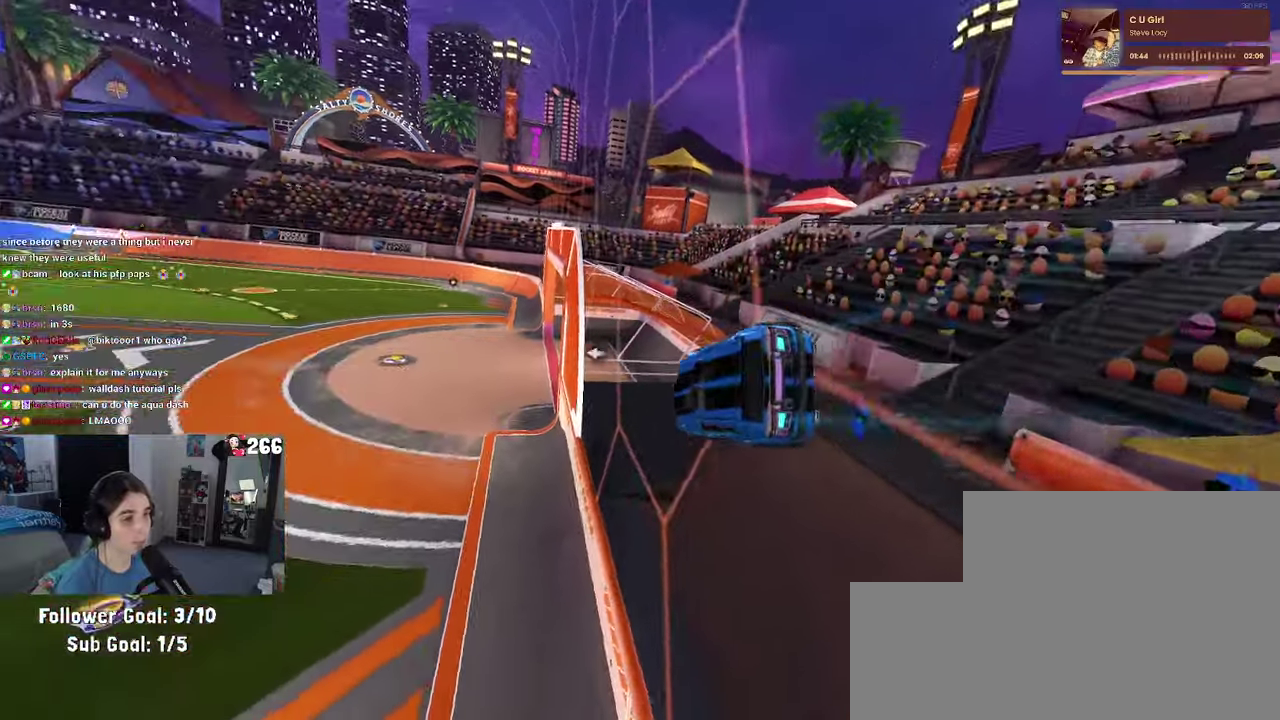
{"buttons": ["R2"], "left_stick": "center", "right_stick": "center", "events": [[133, "left_stick", "right"], [416, "left_stick", "center"]]}